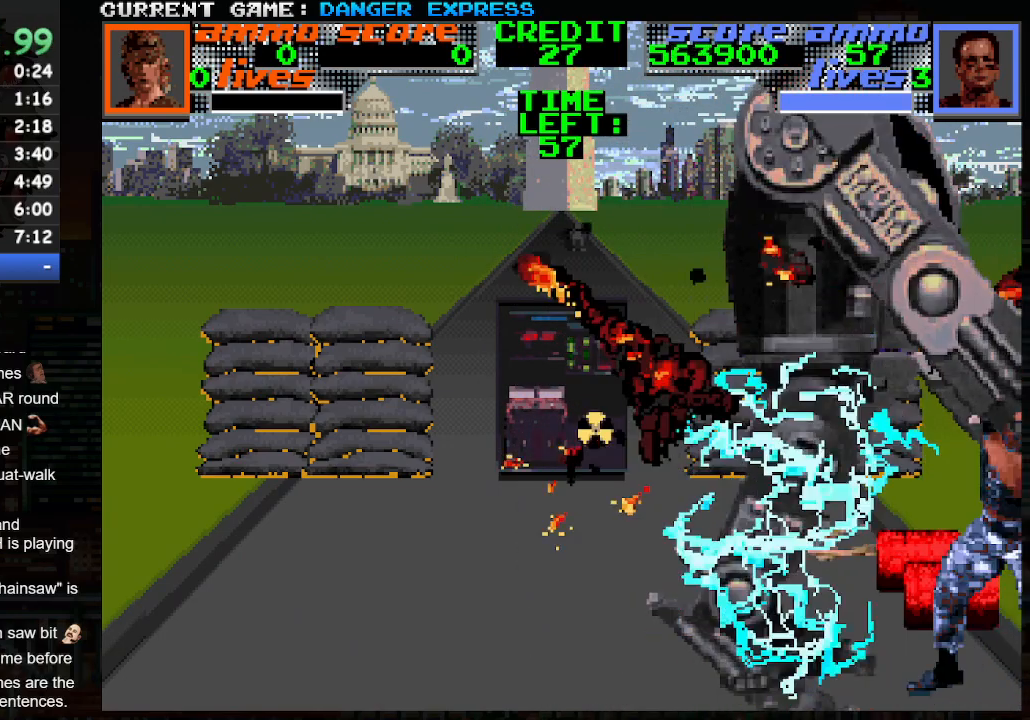
Gameplay with a controller (arcade stick); each line is a JSON object with the inputs held at the frame after it. "events" lists button and stick changes between this image and that frame as [ms after this image, input, new state], when the widget could be followed in between. Not read: L3 R3.
{"buttons": ["SQUARE"], "left_stick": "center", "events": [[33, "SQUARE", "down"], [117, "SQUARE", "up"], [167, "SQUARE", "down"], [250, "SQUARE", "up"], [317, "SQUARE", "down"], [383, "SQUARE", "up"], [450, "SQUARE", "down"]]}
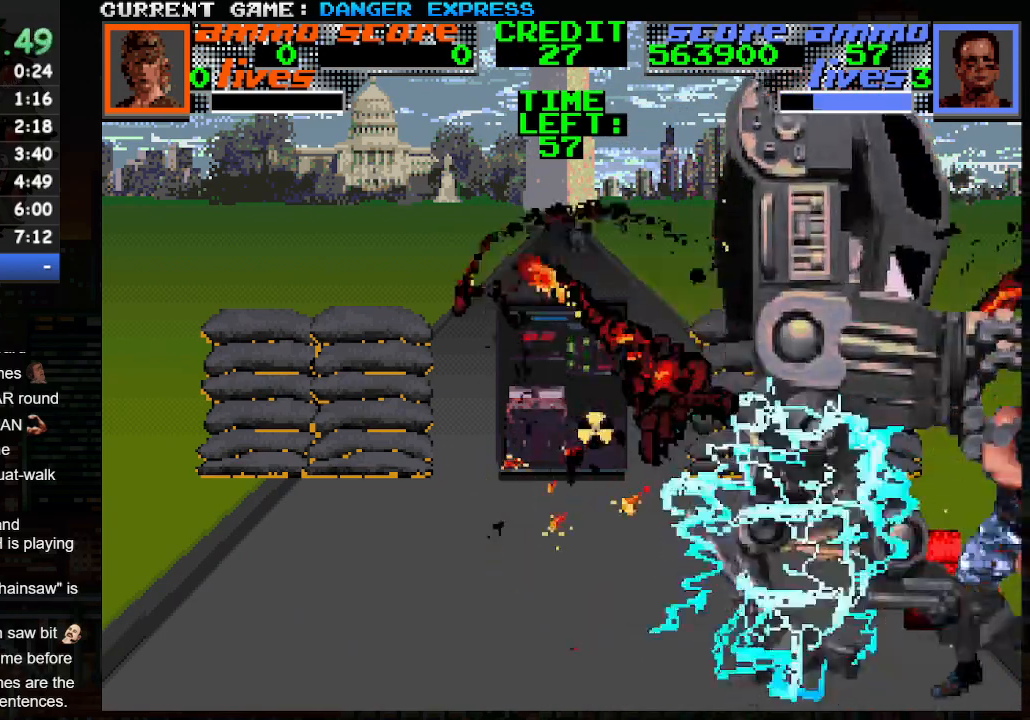
{"buttons": ["SQUARE"], "left_stick": "center", "events": [[17, "SQUARE", "up"], [83, "SQUARE", "down"], [150, "SQUARE", "up"], [233, "SQUARE", "down"], [300, "SQUARE", "up"], [367, "SQUARE", "down"], [433, "SQUARE", "up"], [500, "SQUARE", "down"]]}
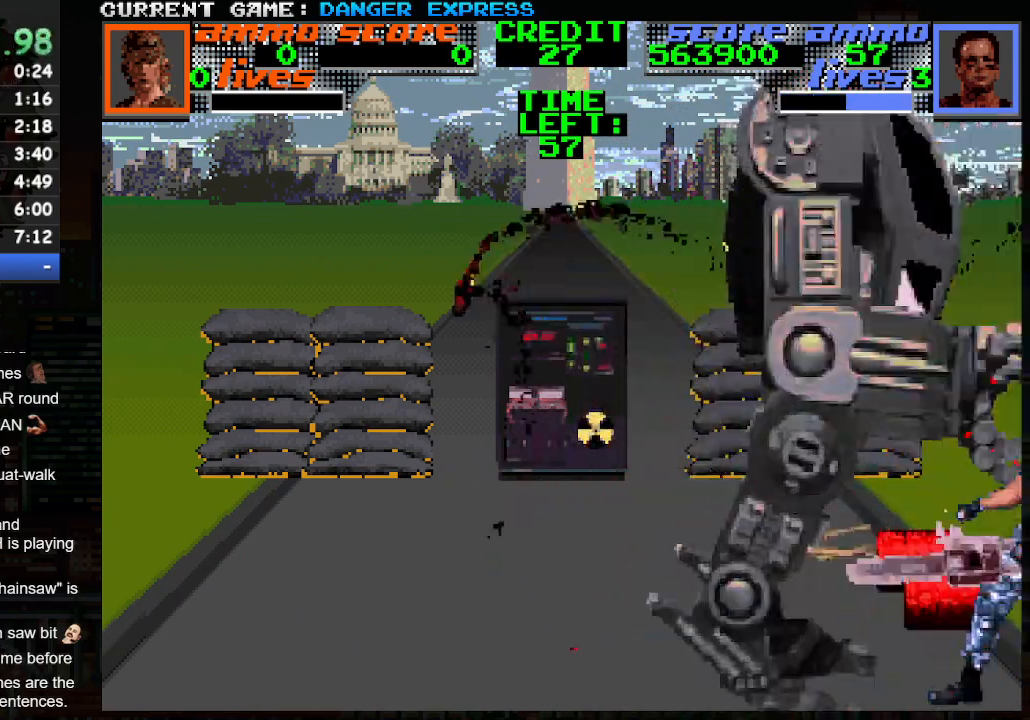
{"buttons": [], "left_stick": "center", "events": [[83, "SQUARE", "up"], [150, "SQUARE", "down"], [217, "SQUARE", "up"], [283, "SQUARE", "down"], [350, "SQUARE", "up"], [433, "SQUARE", "down"], [500, "SQUARE", "up"]]}
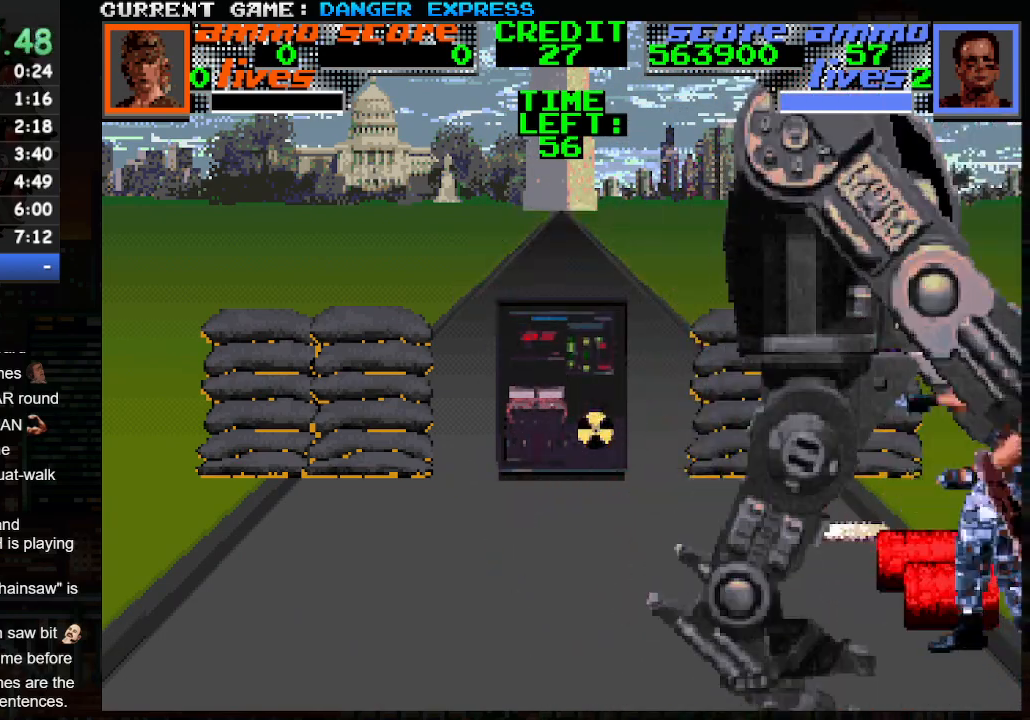
{"buttons": [], "left_stick": "left", "events": [[83, "SQUARE", "down"], [150, "SQUARE", "up"], [217, "SQUARE", "down"], [300, "SQUARE", "up"], [333, "left_stick", "left"], [417, "left_stick", "center"], [467, "left_stick", "left"]]}
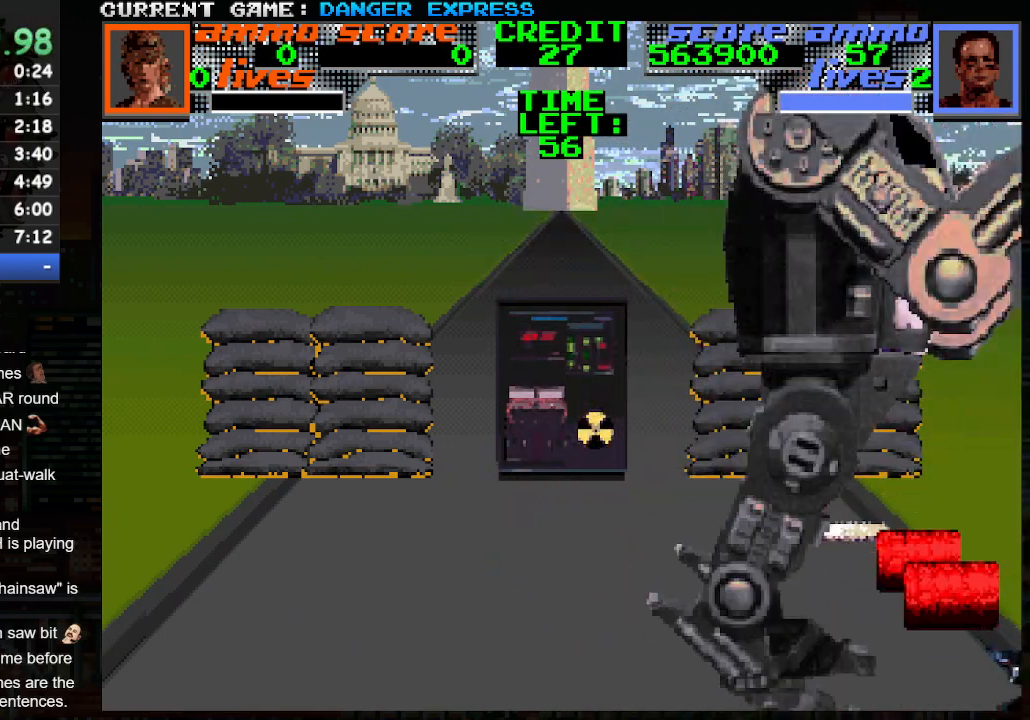
{"buttons": ["SQUARE"], "left_stick": "center", "events": [[33, "left_stick", "center"], [117, "SQUARE", "down"], [167, "SQUARE", "up"], [250, "SQUARE", "down"], [317, "SQUARE", "up"], [383, "SQUARE", "down"], [450, "SQUARE", "up"], [500, "SQUARE", "down"]]}
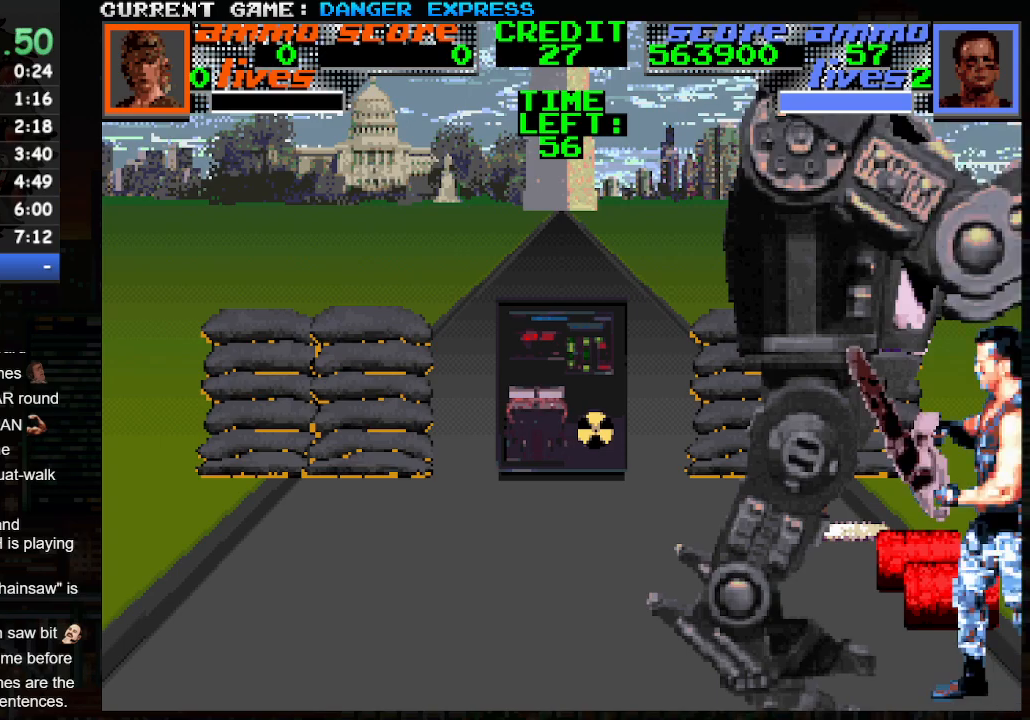
{"buttons": [], "left_stick": "center", "events": [[83, "SQUARE", "up"], [150, "SQUARE", "down"], [217, "SQUARE", "up"], [283, "SQUARE", "down"], [350, "SQUARE", "up"], [433, "SQUARE", "down"], [500, "SQUARE", "up"]]}
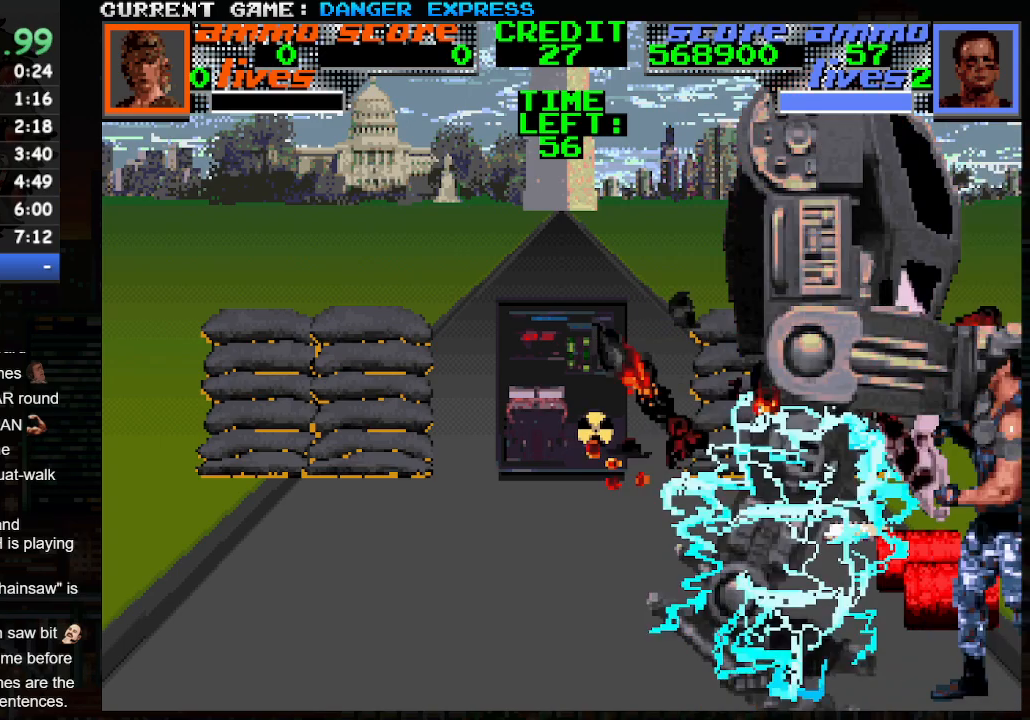
{"buttons": ["SQUARE"], "left_stick": "center", "events": [[50, "SQUARE", "down"], [133, "SQUARE", "up"], [200, "SQUARE", "down"], [250, "SQUARE", "up"], [333, "SQUARE", "down"], [400, "SQUARE", "up"], [467, "SQUARE", "down"]]}
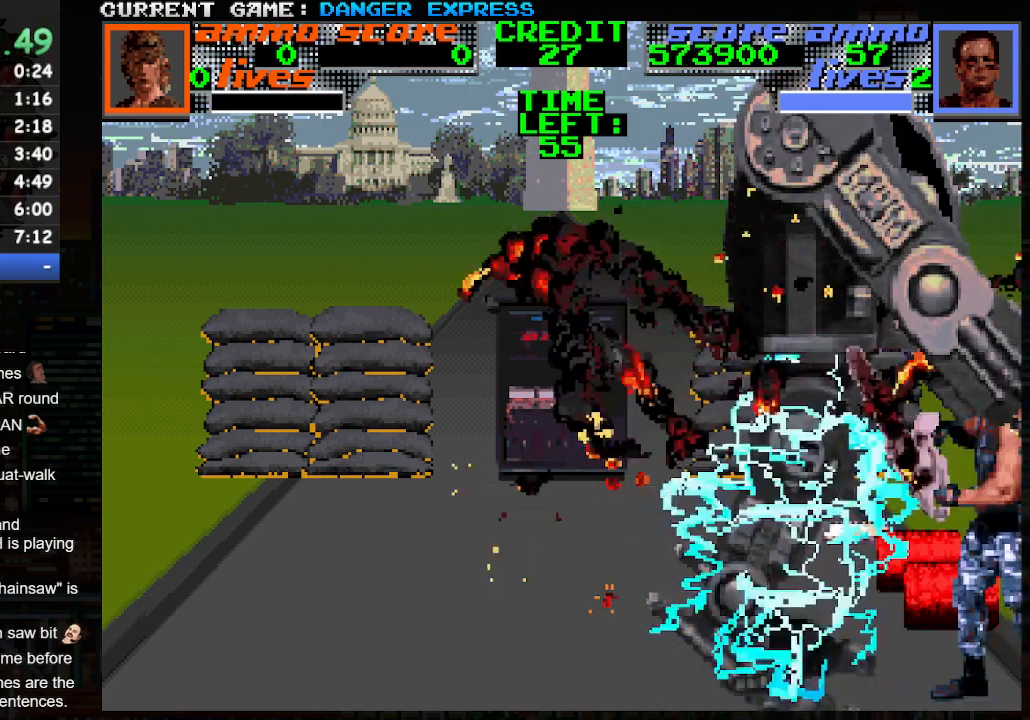
{"buttons": [], "left_stick": "left", "events": [[33, "SQUARE", "up"], [83, "left_stick", "left"], [167, "left_stick", "center"], [217, "left_stick", "left"], [283, "left_stick", "center"], [350, "left_stick", "left"], [417, "left_stick", "center"], [467, "left_stick", "left"]]}
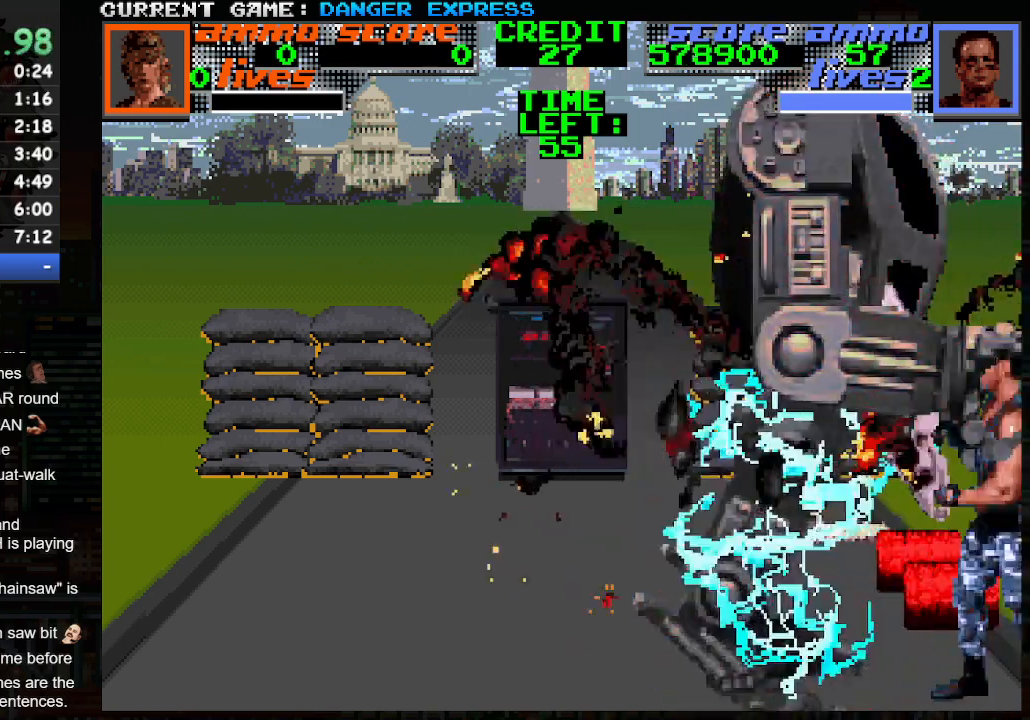
{"buttons": [], "left_stick": "up-right", "events": [[33, "left_stick", "center"], [100, "left_stick", "left"], [150, "left_stick", "up-left"], [450, "left_stick", "up-right"]]}
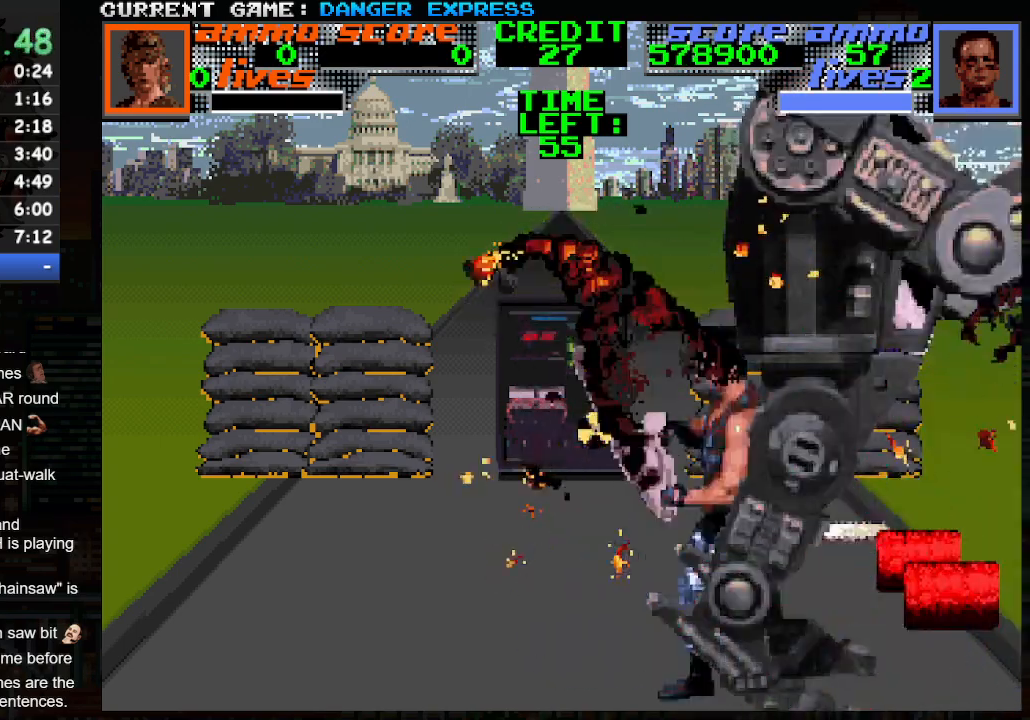
{"buttons": [], "left_stick": "up-left", "events": [[450, "left_stick", "up-left"]]}
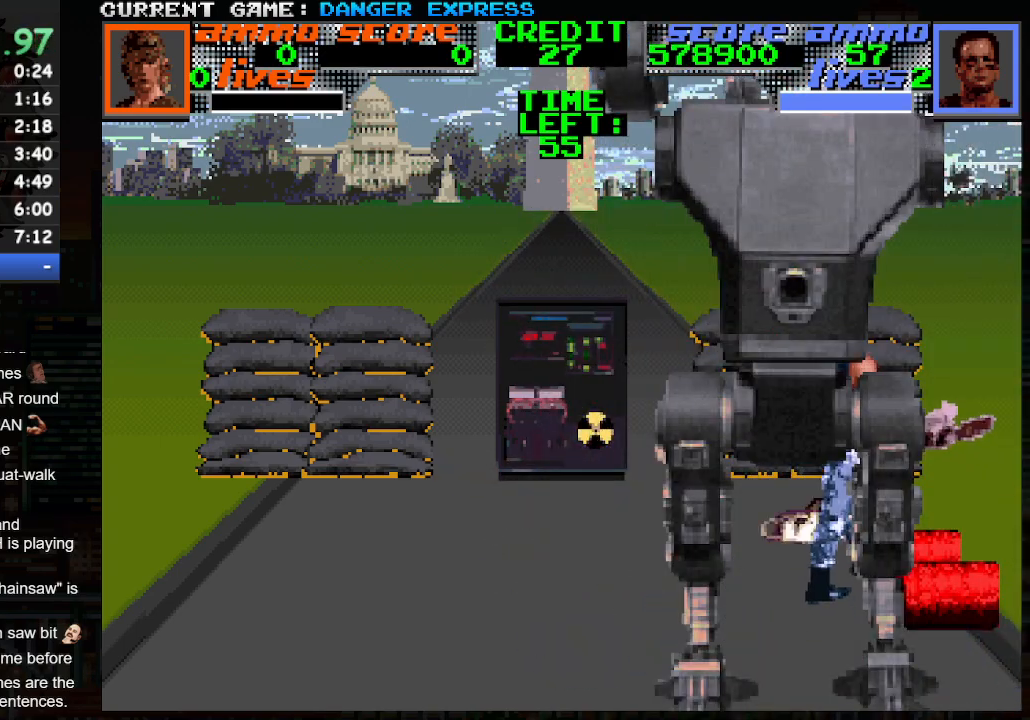
{"buttons": [], "left_stick": "down-left", "events": [[283, "left_stick", "down-left"]]}
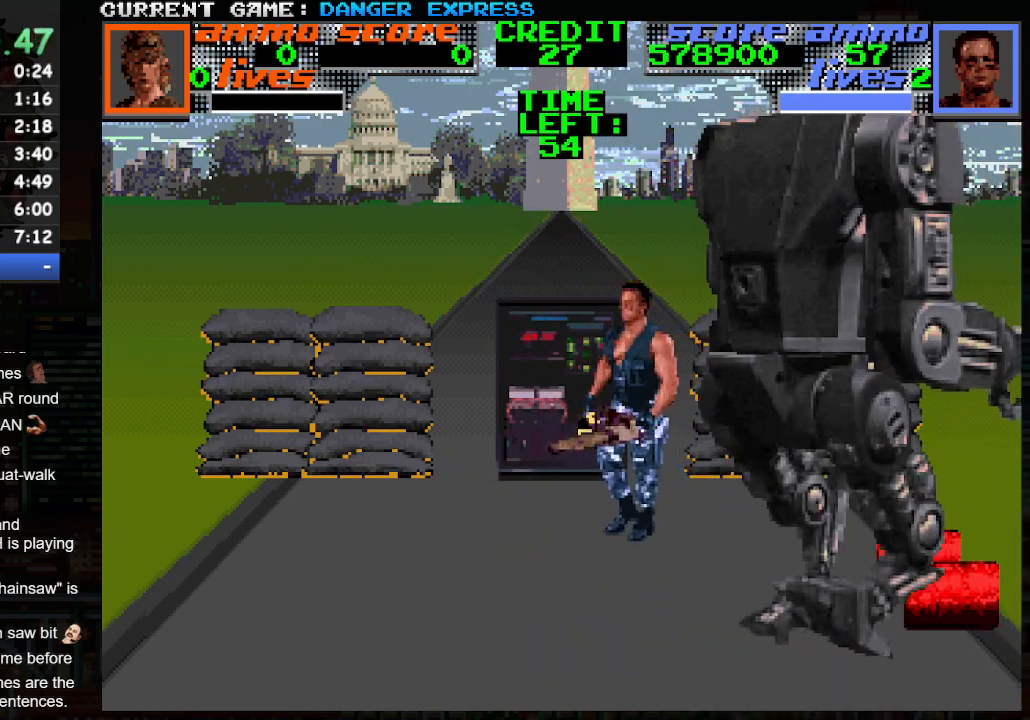
{"buttons": [], "left_stick": "right", "events": [[400, "left_stick", "right"], [433, "SQUARE", "down"], [500, "SQUARE", "up"]]}
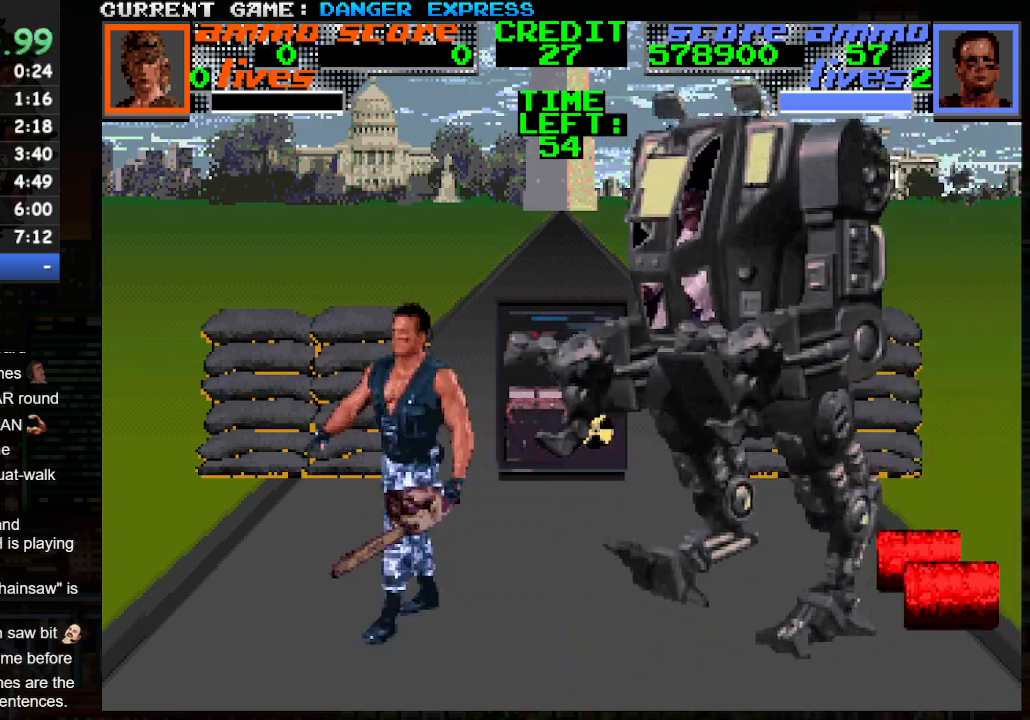
{"buttons": [], "left_stick": "center", "events": [[50, "SQUARE", "down"], [50, "left_stick", "center"], [150, "SQUARE", "up"], [217, "SQUARE", "down"], [300, "SQUARE", "up"], [383, "SQUARE", "down"], [450, "SQUARE", "up"]]}
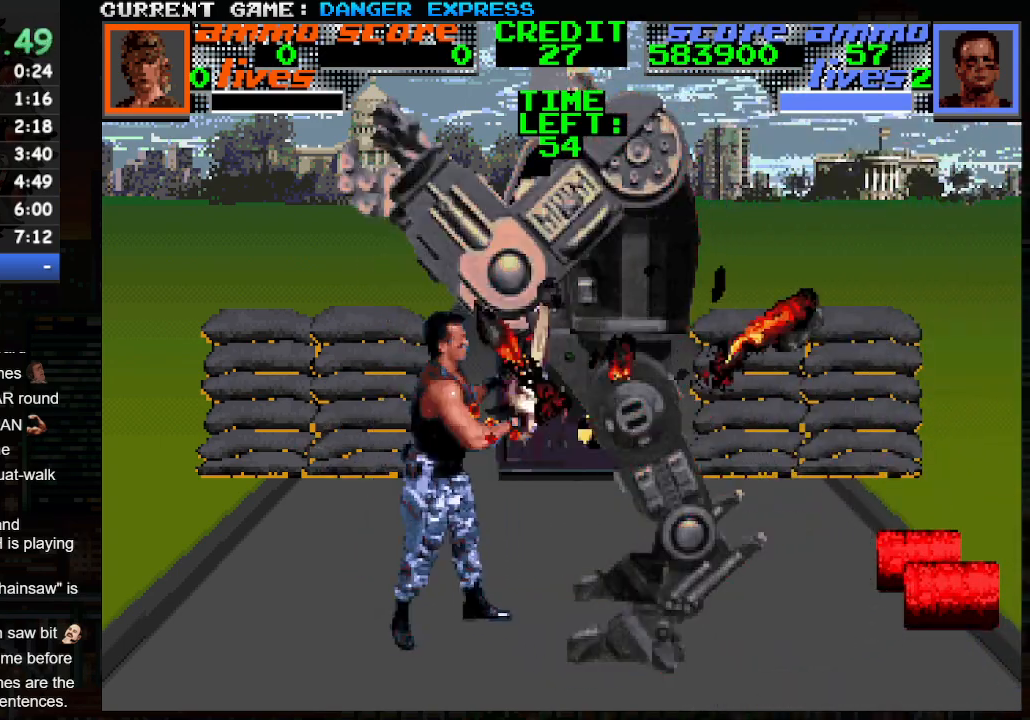
{"buttons": ["SQUARE"], "left_stick": "center", "events": [[33, "SQUARE", "down"], [100, "SQUARE", "up"], [183, "SQUARE", "down"], [267, "SQUARE", "up"], [317, "SQUARE", "down"], [417, "SQUARE", "up"], [483, "SQUARE", "down"]]}
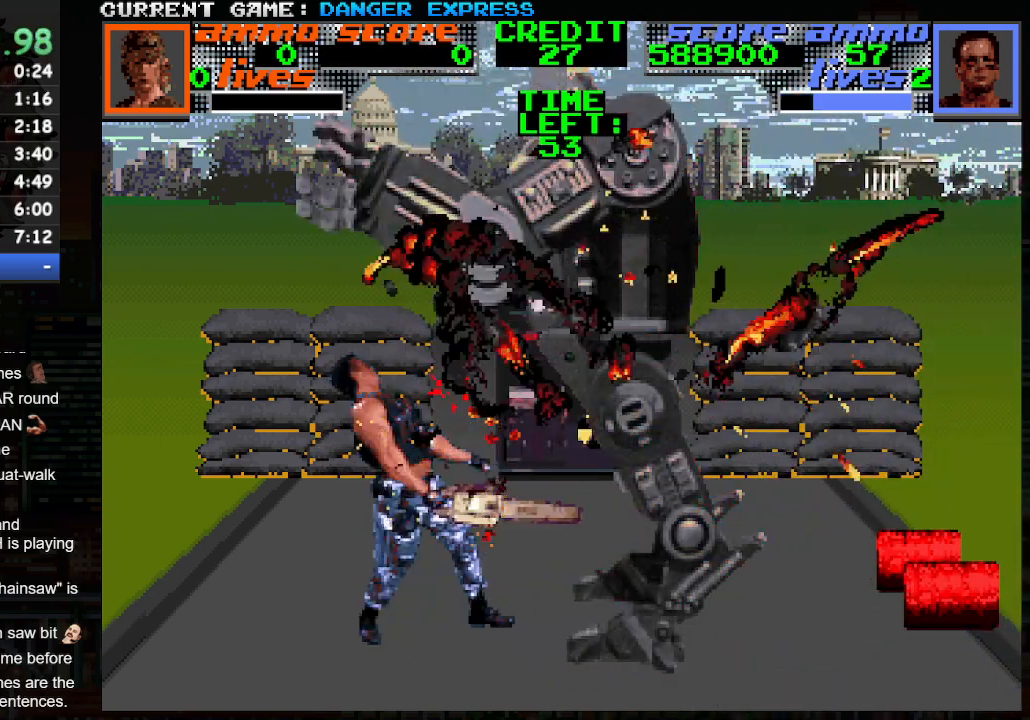
{"buttons": ["SQUARE"], "left_stick": "center", "events": [[67, "SQUARE", "up"], [133, "SQUARE", "down"], [233, "SQUARE", "up"], [300, "SQUARE", "down"], [383, "SQUARE", "up"], [467, "SQUARE", "down"]]}
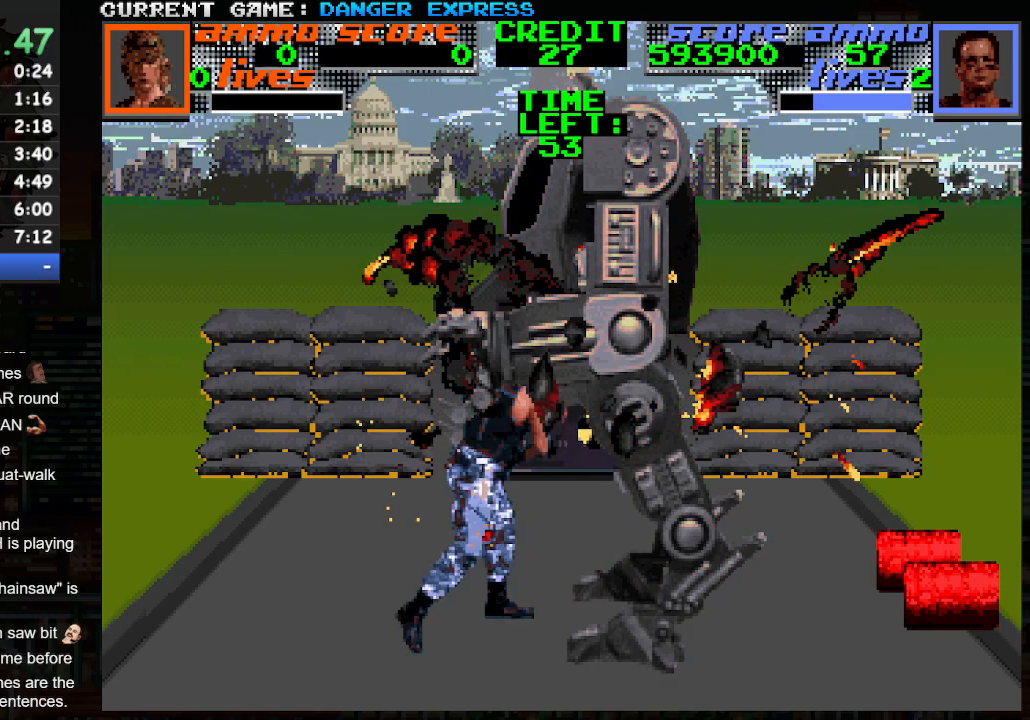
{"buttons": ["SQUARE"], "left_stick": "center", "events": [[67, "SQUARE", "up"], [133, "SQUARE", "down"], [217, "SQUARE", "up"], [283, "SQUARE", "down"], [383, "SQUARE", "up"], [450, "SQUARE", "down"]]}
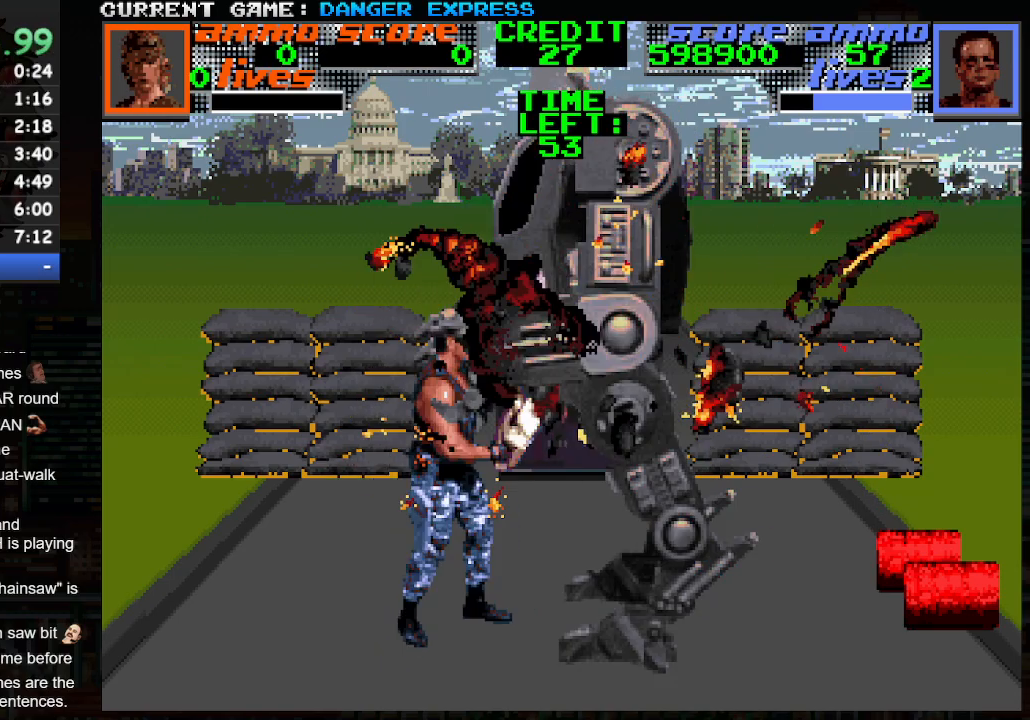
{"buttons": ["SQUARE"], "left_stick": "center", "events": [[50, "SQUARE", "up"], [117, "SQUARE", "down"], [200, "SQUARE", "up"], [267, "SQUARE", "down"], [367, "SQUARE", "up"], [433, "SQUARE", "down"]]}
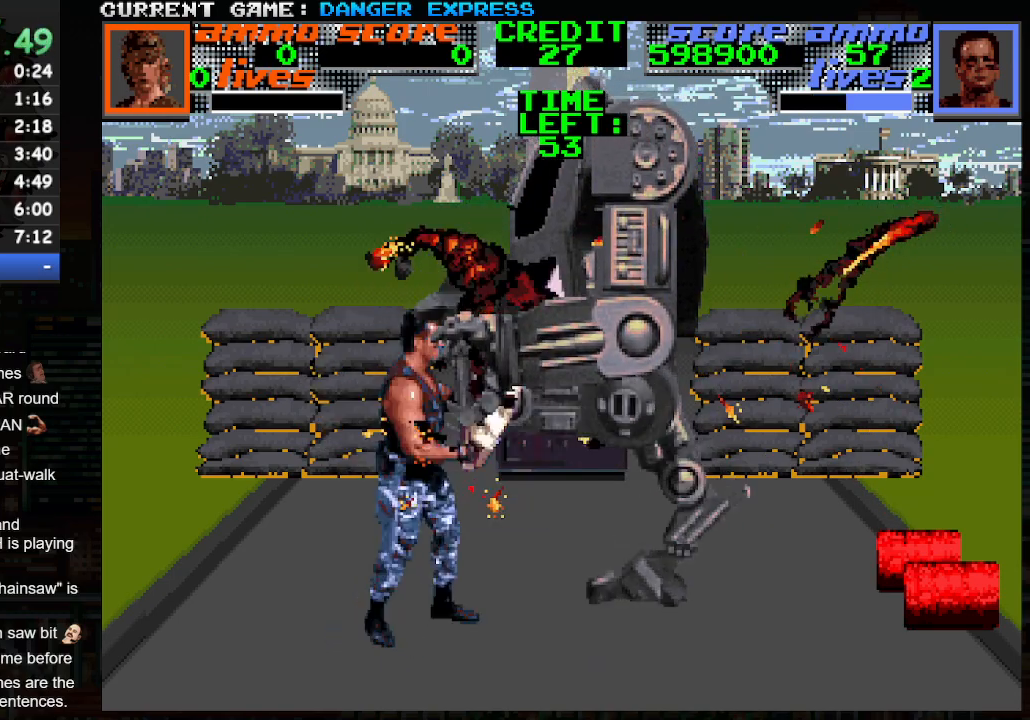
{"buttons": [], "left_stick": "center", "events": [[17, "SQUARE", "up"], [83, "SQUARE", "down"], [183, "SQUARE", "up"], [250, "SQUARE", "down"], [350, "SQUARE", "up"], [417, "SQUARE", "down"], [483, "SQUARE", "up"]]}
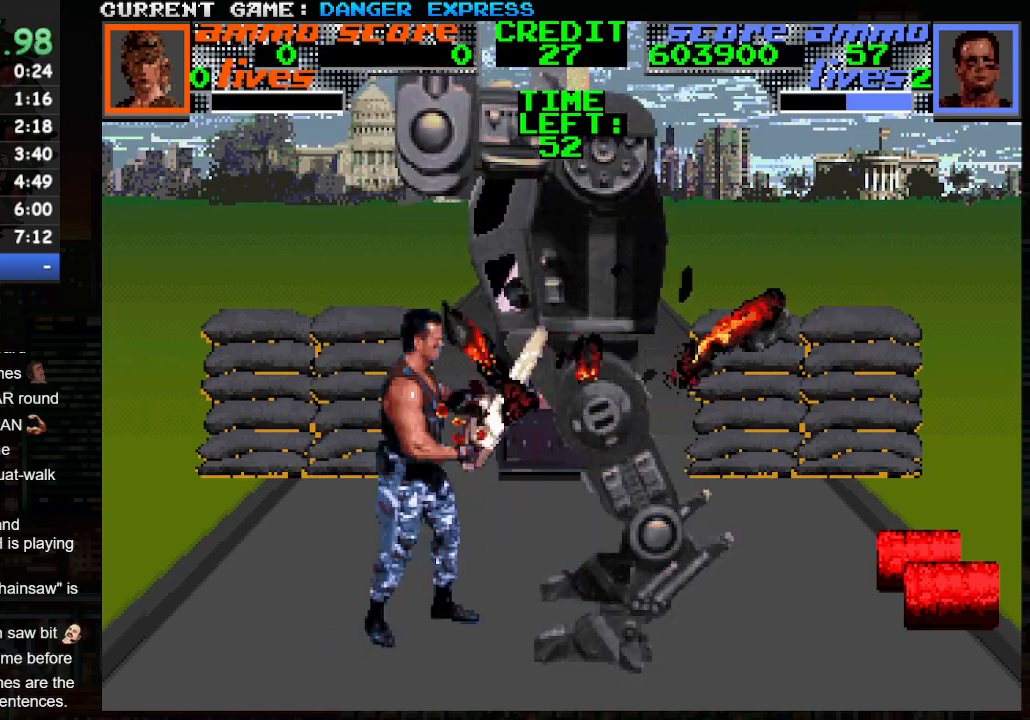
{"buttons": [], "left_stick": "center"}
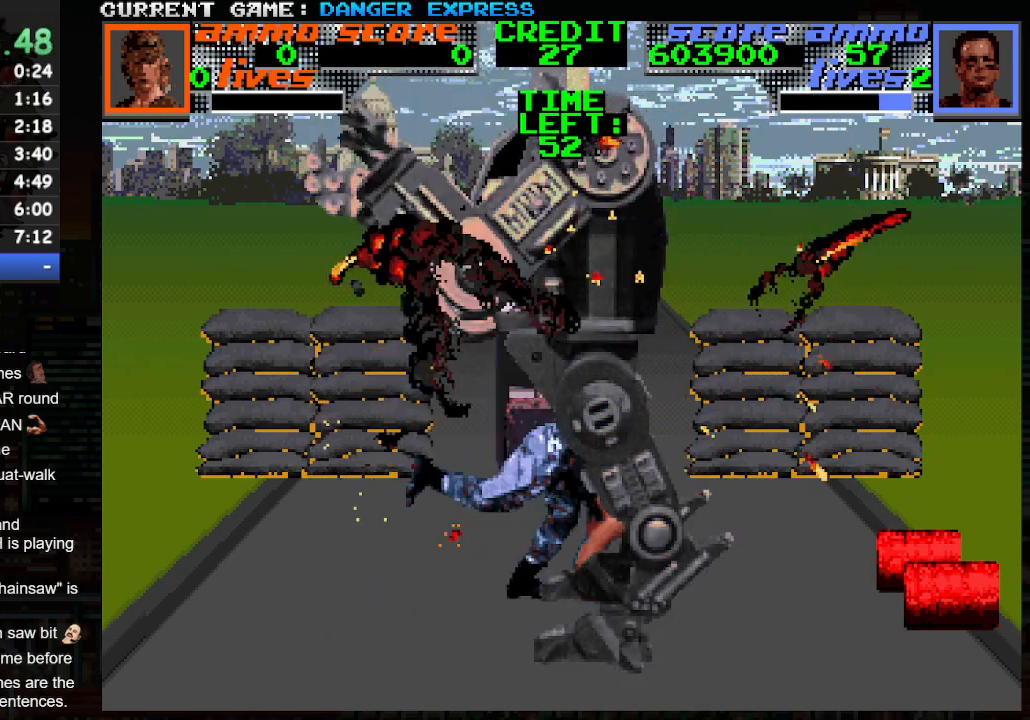
{"buttons": [], "left_stick": "right", "events": [[33, "left_stick", "right"], [83, "left_stick", "center"], [150, "left_stick", "right"]]}
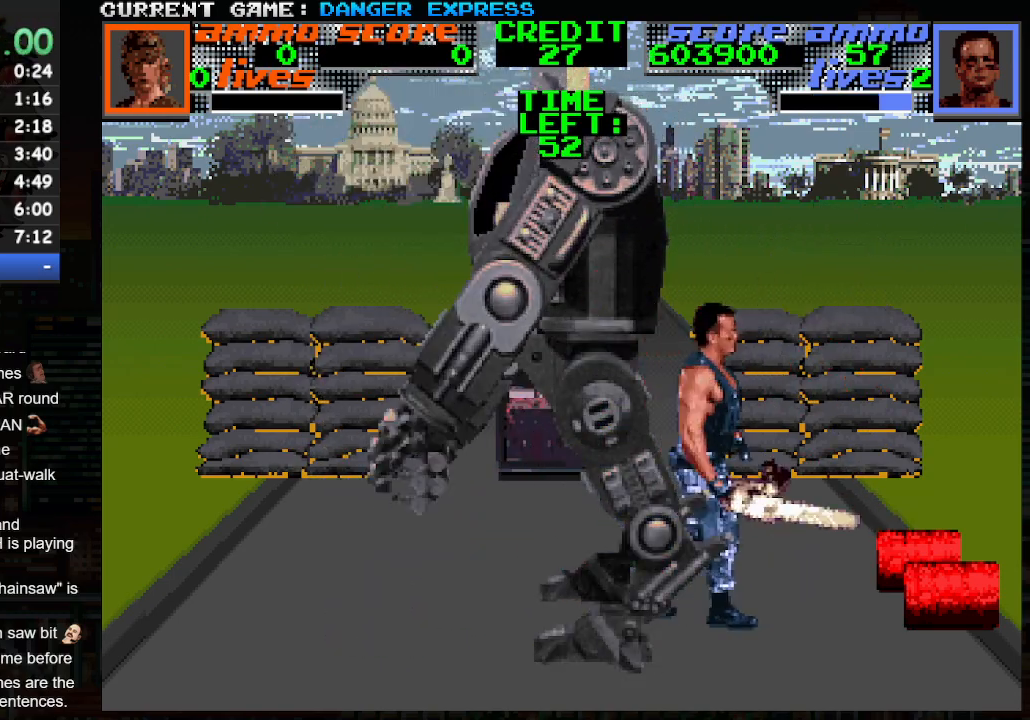
{"buttons": [], "left_stick": "right", "events": [[100, "CROSS", "down"], [100, "SQUARE", "down"], [183, "CROSS", "up"], [183, "SQUARE", "up"]]}
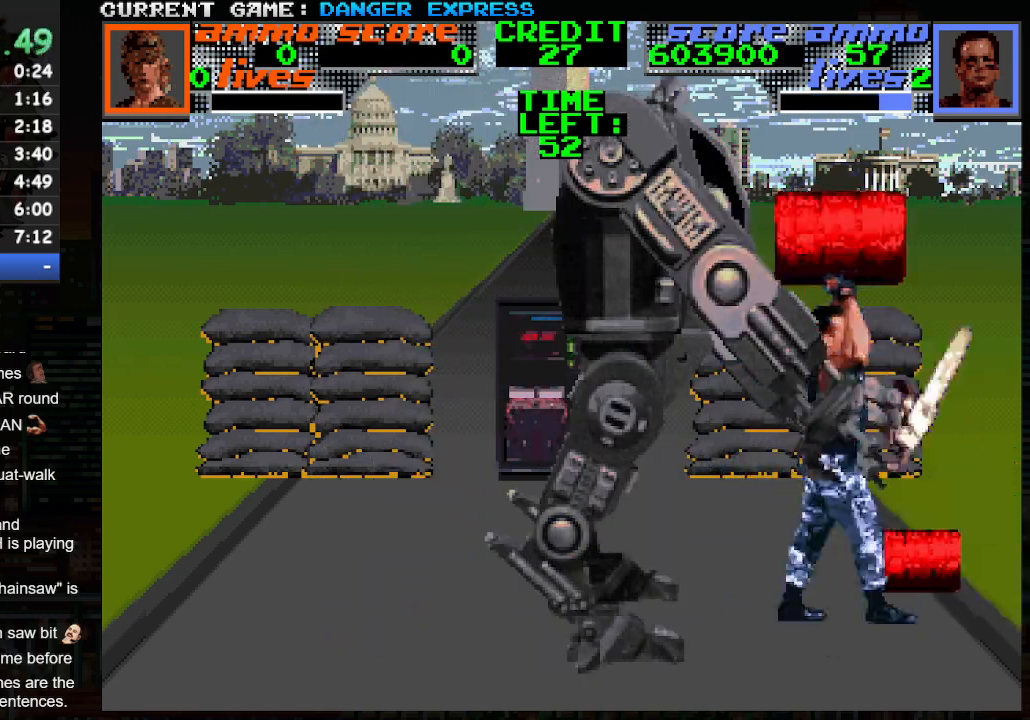
{"buttons": [], "left_stick": "center", "events": [[217, "left_stick", "left"], [267, "SQUARE", "down"], [317, "SQUARE", "up"], [350, "left_stick", "center"], [400, "SQUARE", "down"], [467, "SQUARE", "up"]]}
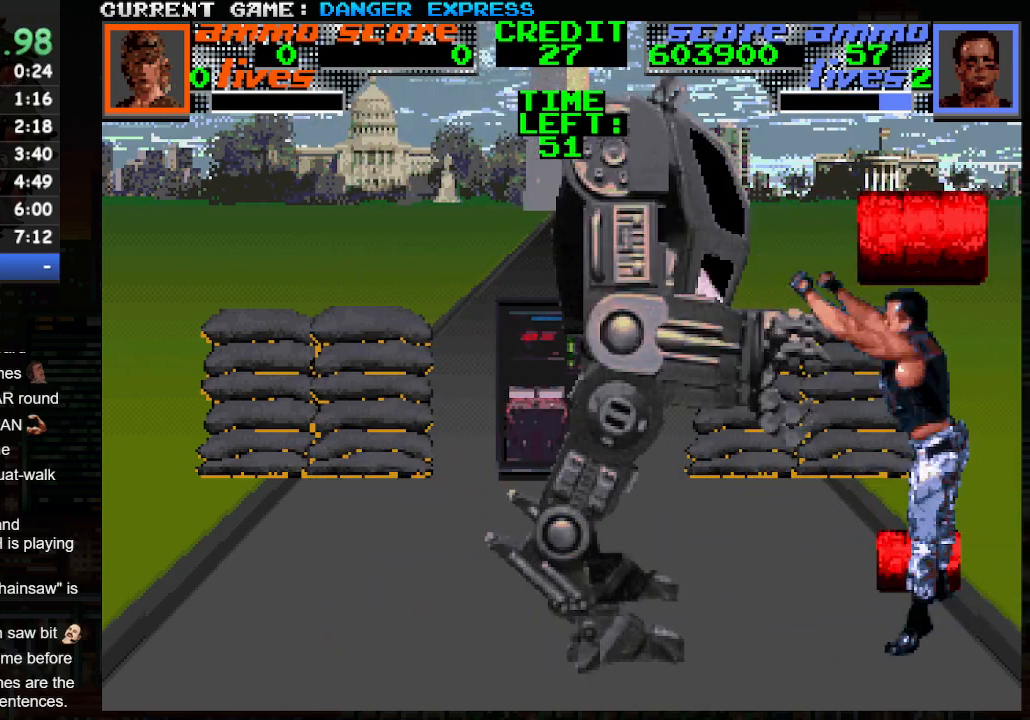
{"buttons": [], "left_stick": "center", "events": [[33, "SQUARE", "down"], [117, "SQUARE", "up"], [200, "SQUARE", "down"], [283, "SQUARE", "up"], [350, "SQUARE", "down"], [450, "SQUARE", "up"]]}
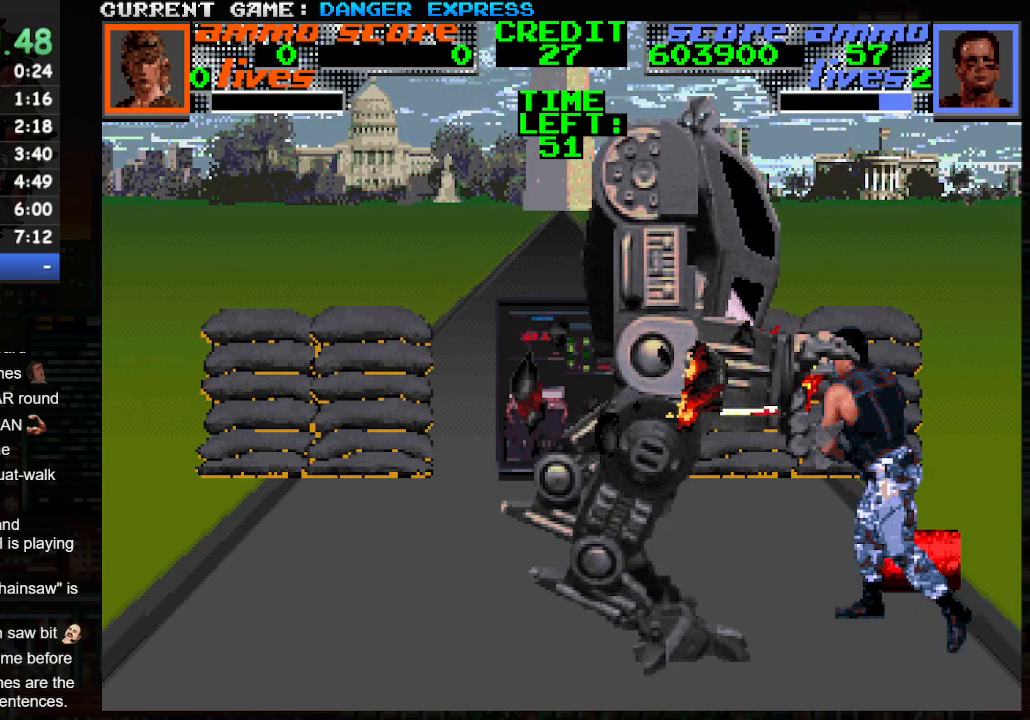
{"buttons": [], "left_stick": "center", "events": [[33, "SQUARE", "down"], [117, "SQUARE", "up"], [200, "SQUARE", "down"], [283, "SQUARE", "up"], [367, "SQUARE", "down"], [450, "SQUARE", "up"]]}
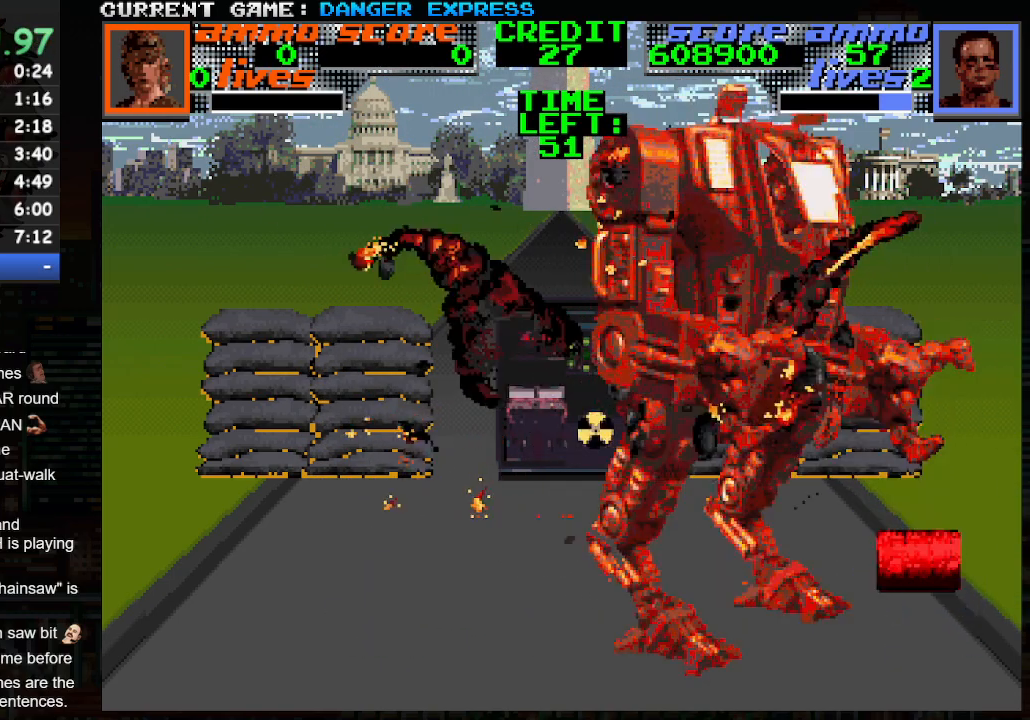
{"buttons": [], "left_stick": "center", "events": [[33, "SQUARE", "down"], [117, "SQUARE", "up"], [183, "SQUARE", "down"], [283, "SQUARE", "up"], [350, "SQUARE", "down"], [450, "SQUARE", "up"]]}